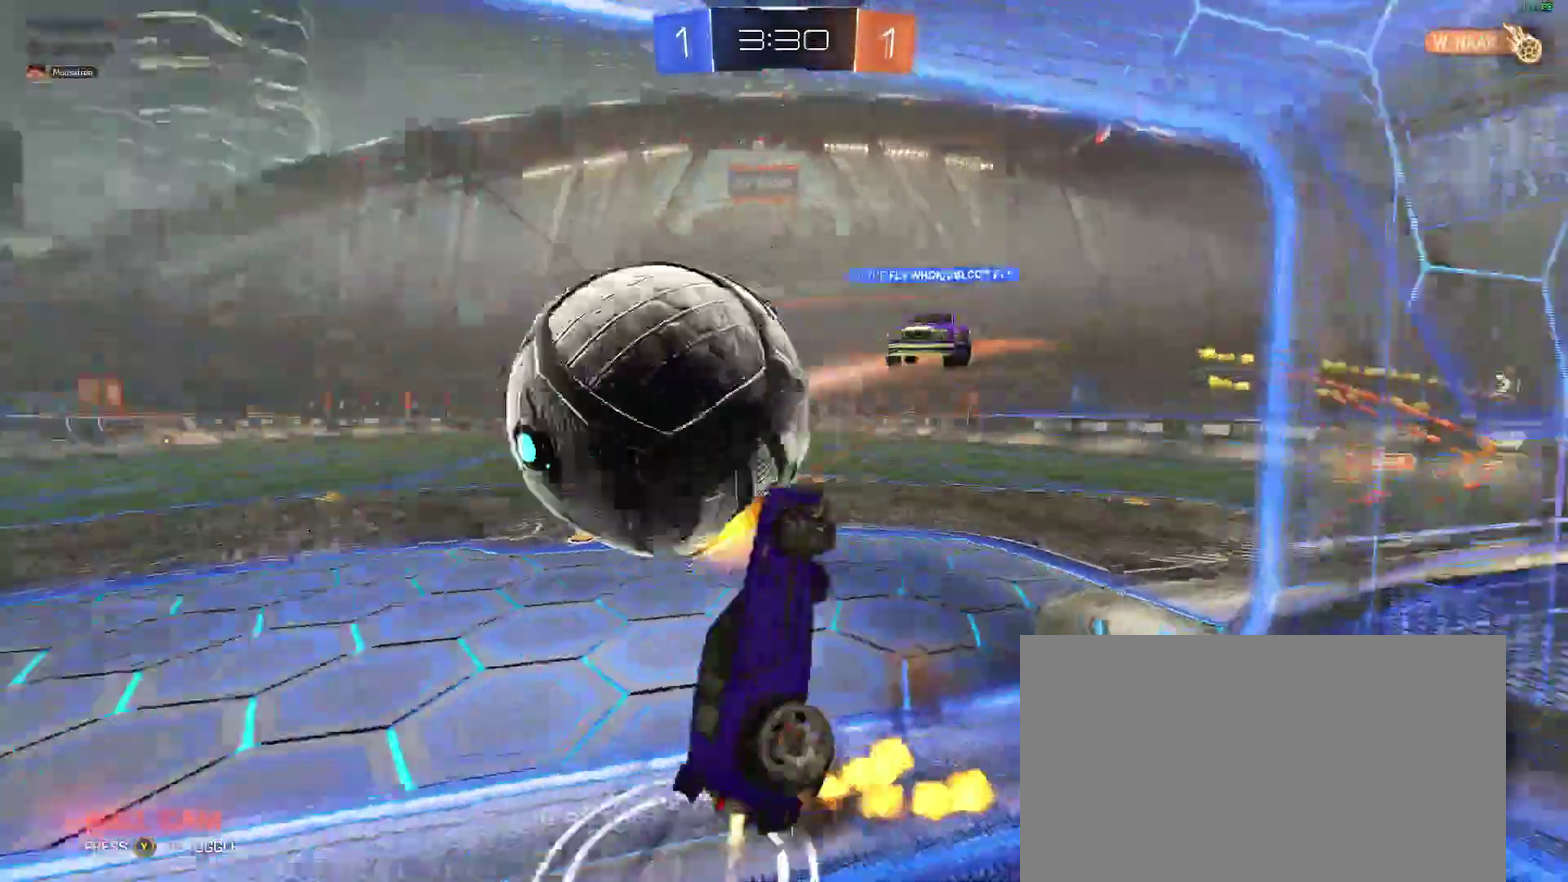
Gameplay with a controller (Xbox layout); each line is a JSON object with the inputs held at the frame after it. "events" lists button and stick changes between this image and that frame as [ms after this image, input, new state], when the widget could be followed in between. Not read: L1 R1.
{"buttons": [], "left_stick": "center", "right_stick": "center", "events": [[167, "B", "up"], [350, "Y", "down"], [450, "Y", "up"]]}
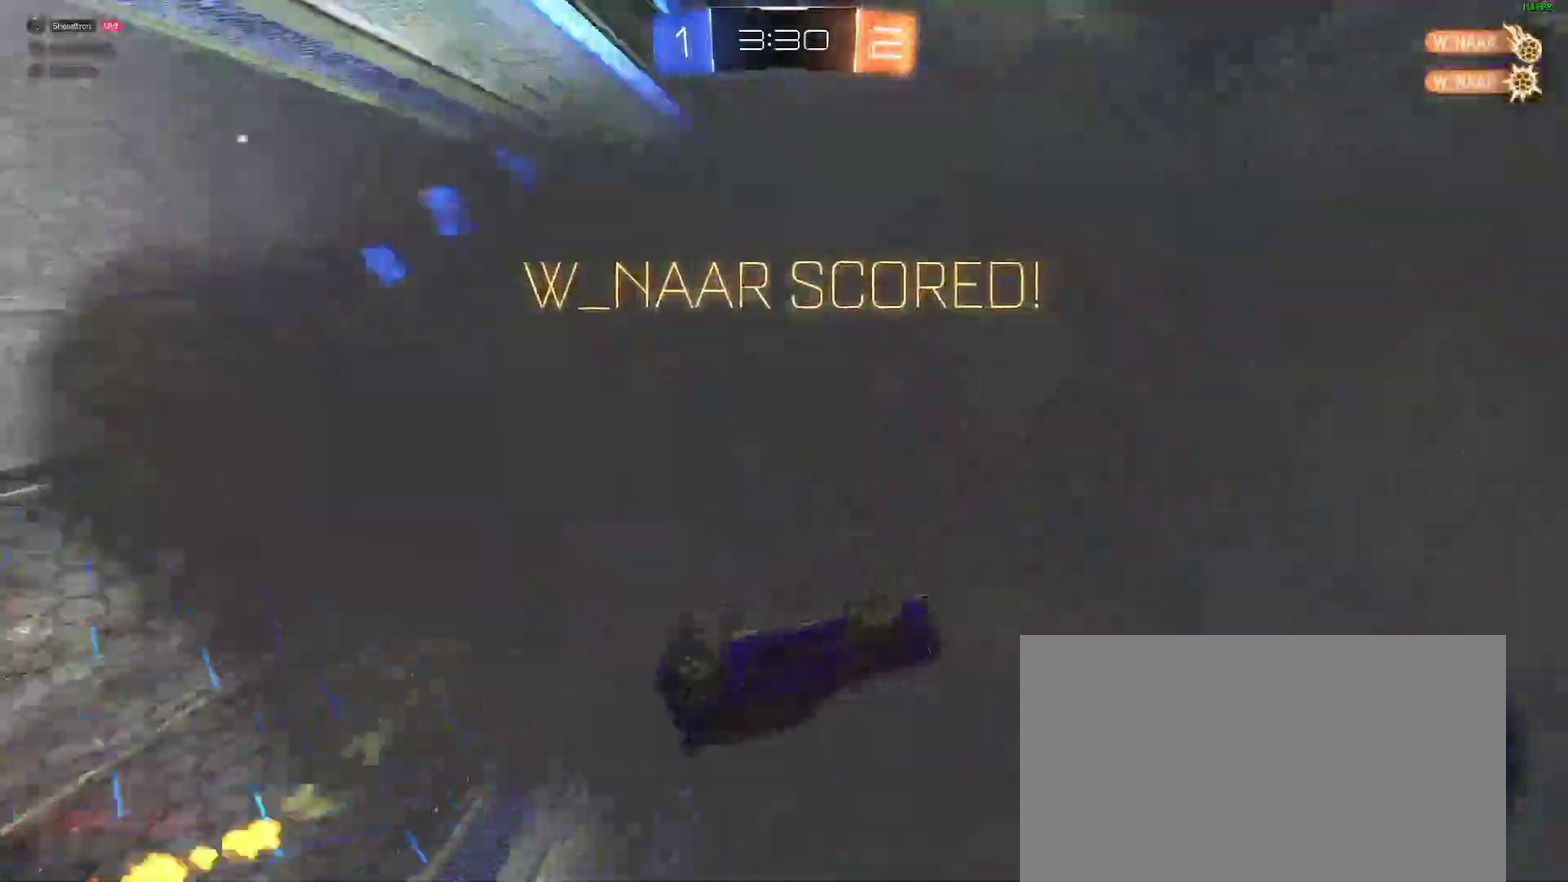
{"buttons": [], "left_stick": "up", "right_stick": "center"}
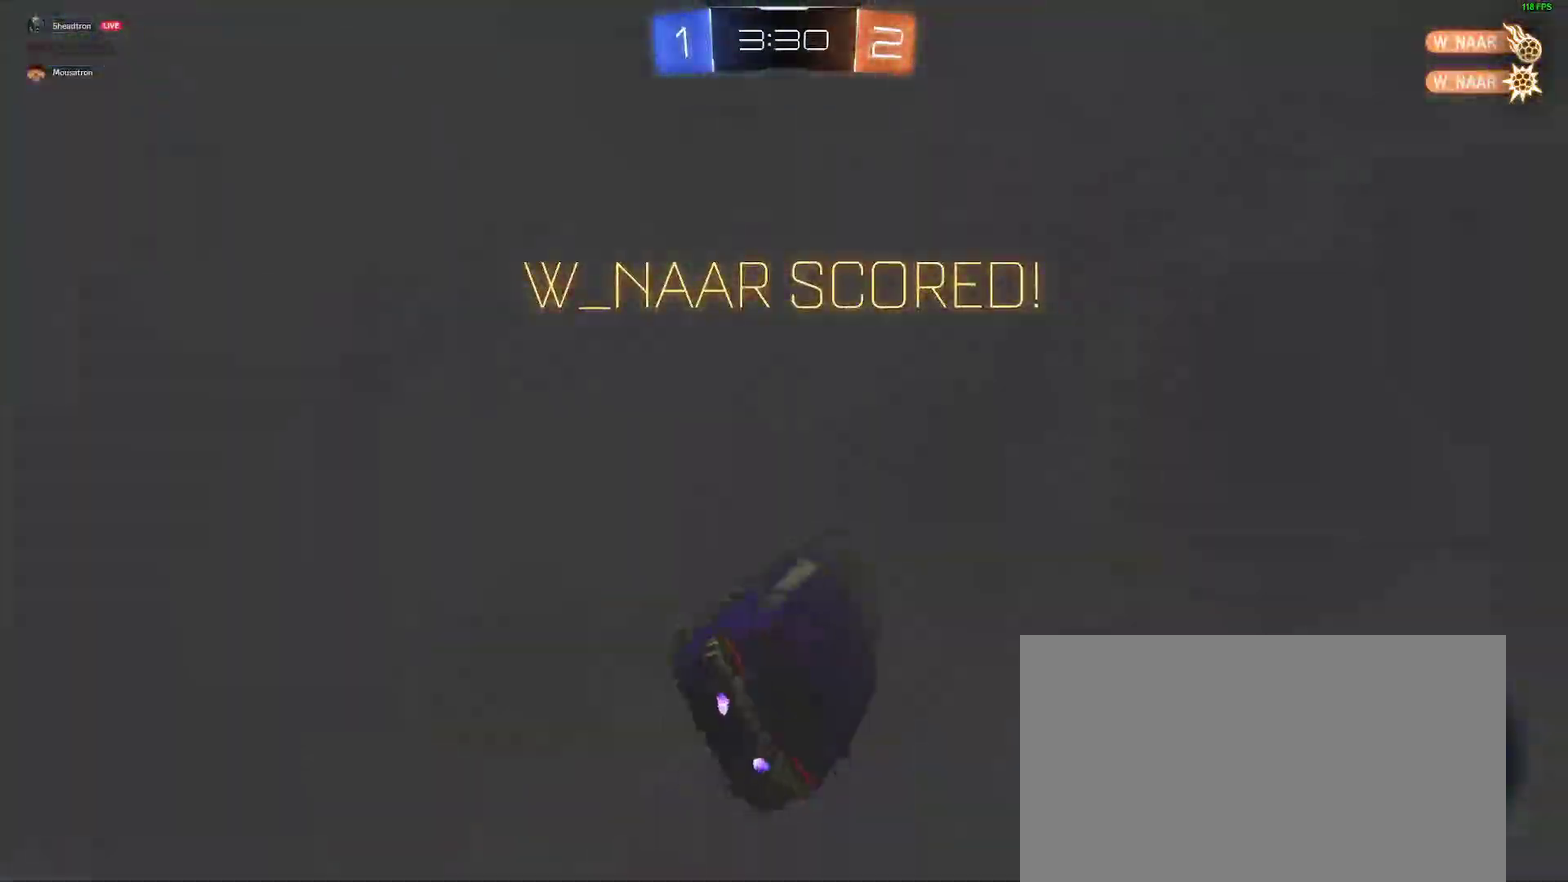
{"buttons": ["R2"], "left_stick": "up", "right_stick": "center"}
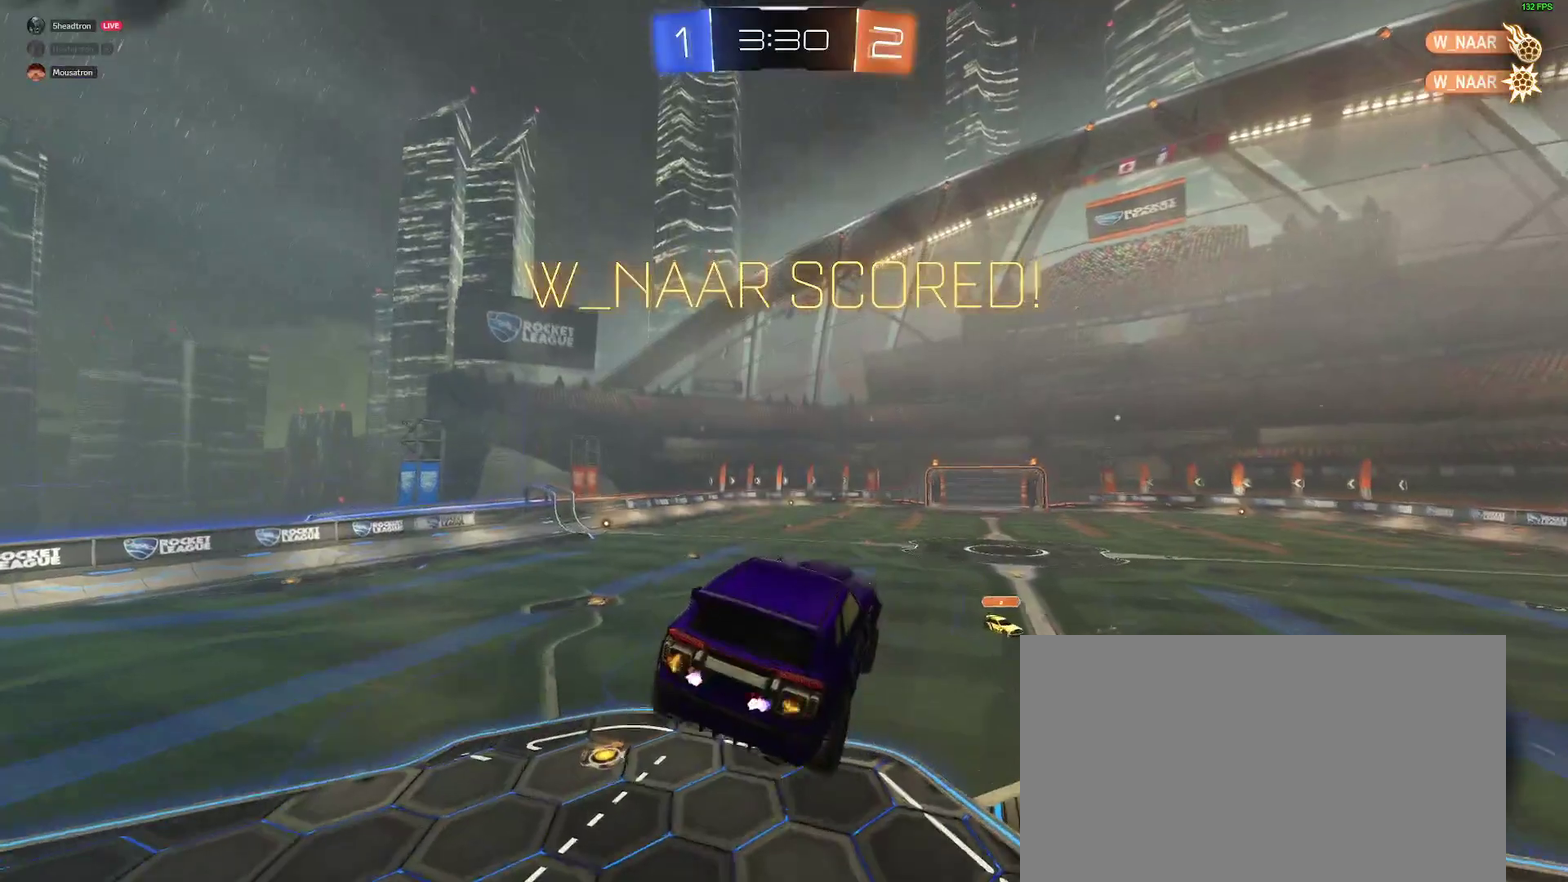
{"buttons": ["B", "R2"], "left_stick": "center", "right_stick": "center", "events": [[33, "left_stick", "up-left"], [133, "left_stick", "center"], [200, "B", "down"], [317, "B", "up"], [400, "B", "down"]]}
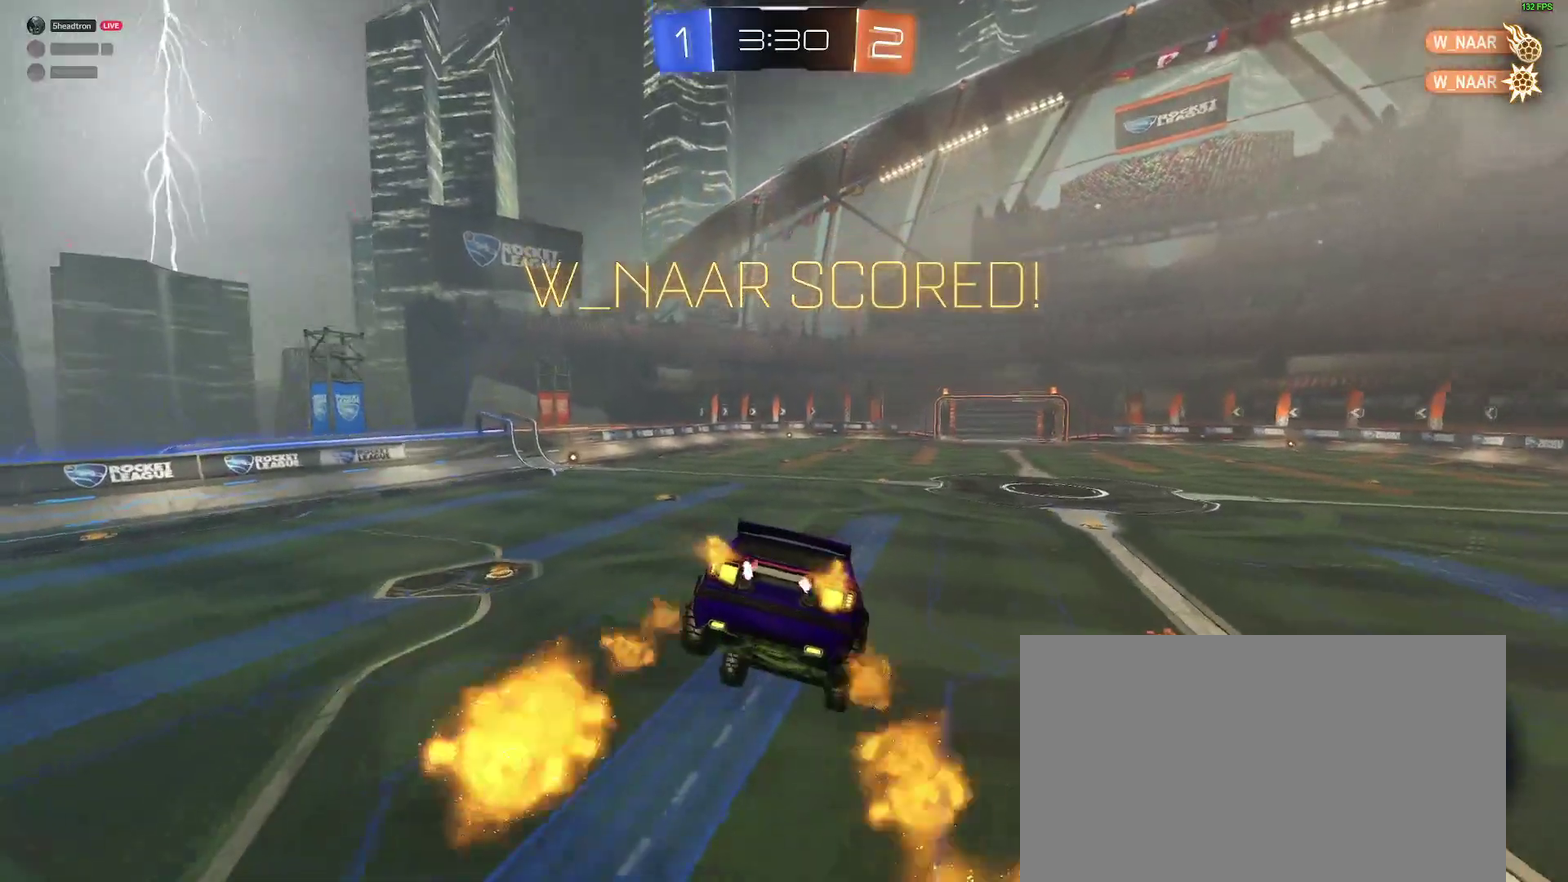
{"buttons": ["R2"], "left_stick": "center", "right_stick": "center", "events": [[17, "left_stick", "down-left"], [33, "B", "up"], [83, "B", "down"], [150, "left_stick", "center"], [233, "B", "up"], [250, "left_stick", "down-left"], [317, "left_stick", "down"], [383, "left_stick", "center"]]}